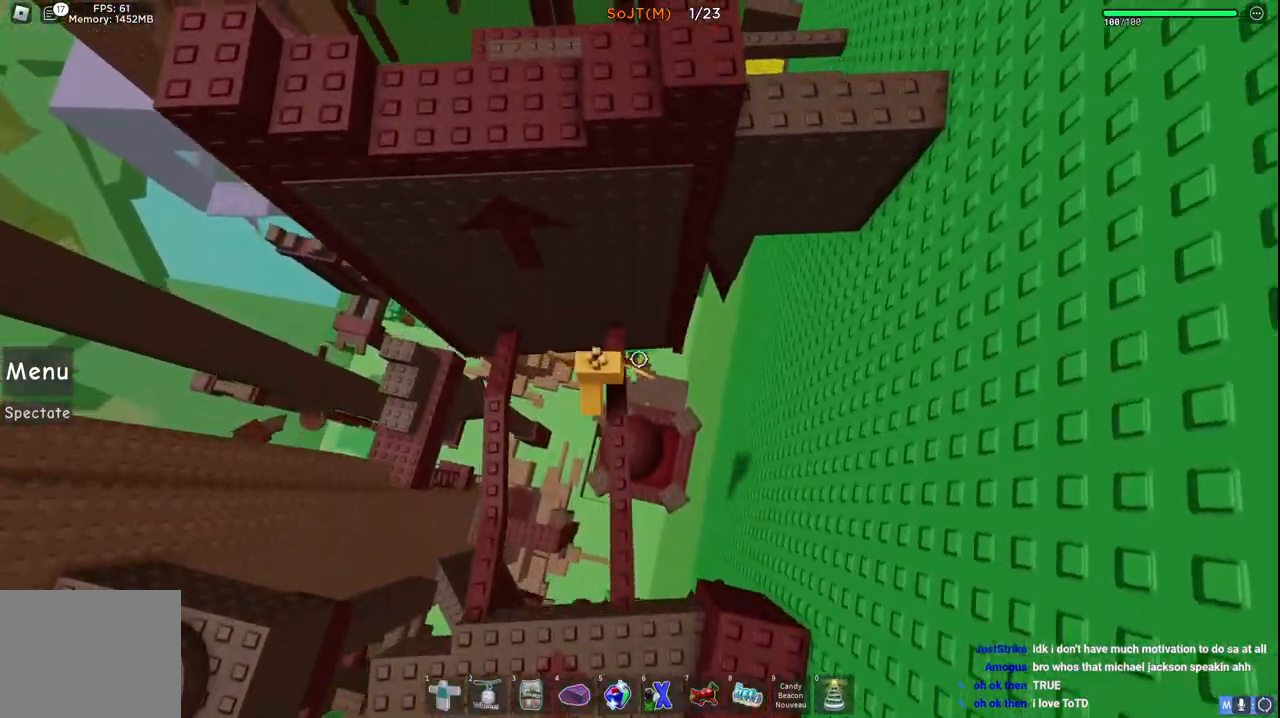
Gameplay with keyboard; each line is a JSON object with the keys held at the frame after it. "events" lists presses ("down") and releases ("up") of "a", "ctrl", "d", "e", "q", "s", "shift", "space" and "w" between this image and that frame as [ms after this image, input, new state], when the widget could be followed in between. No other keys are recorded. Mouse input is not recorded.
{"keys": ["a"], "events": [[150, "space", "up"], [267, "w", "up"], [300, "a", "up"], [467, "a", "down"]]}
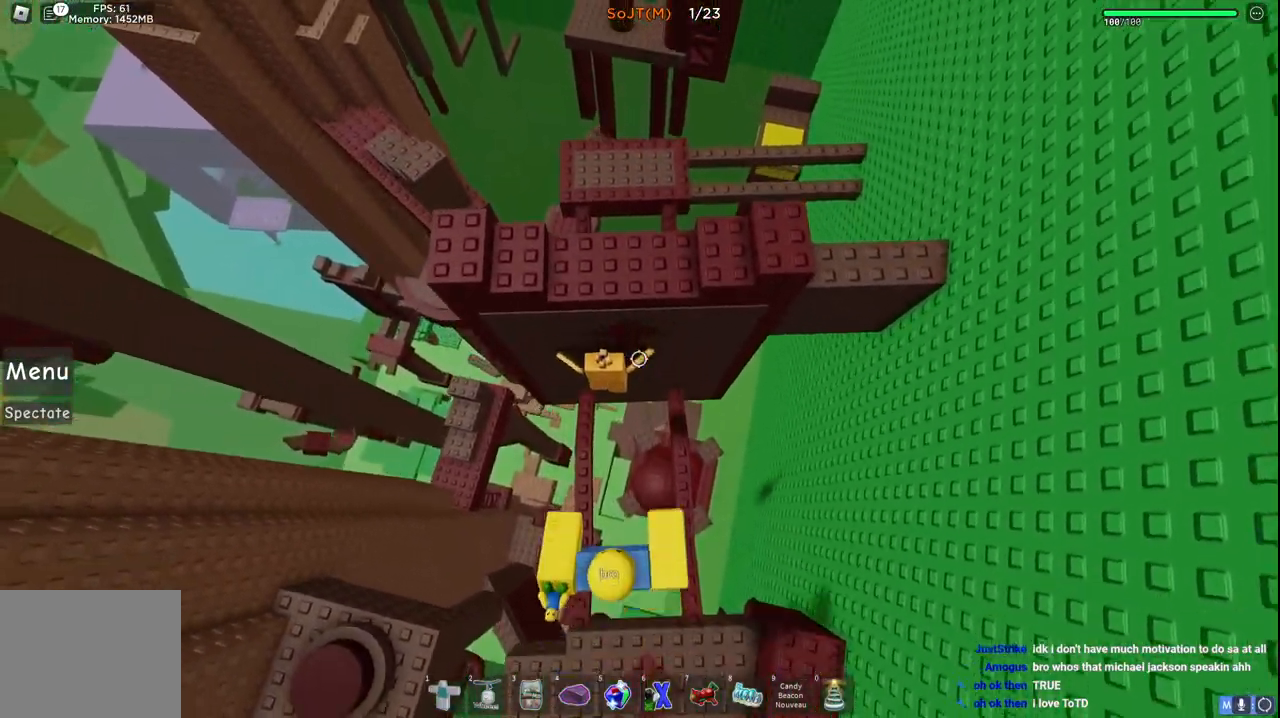
{"keys": [], "events": [[83, "a", "up"], [400, "s", "down"], [417, "a", "down"], [450, "a", "up"], [483, "s", "up"]]}
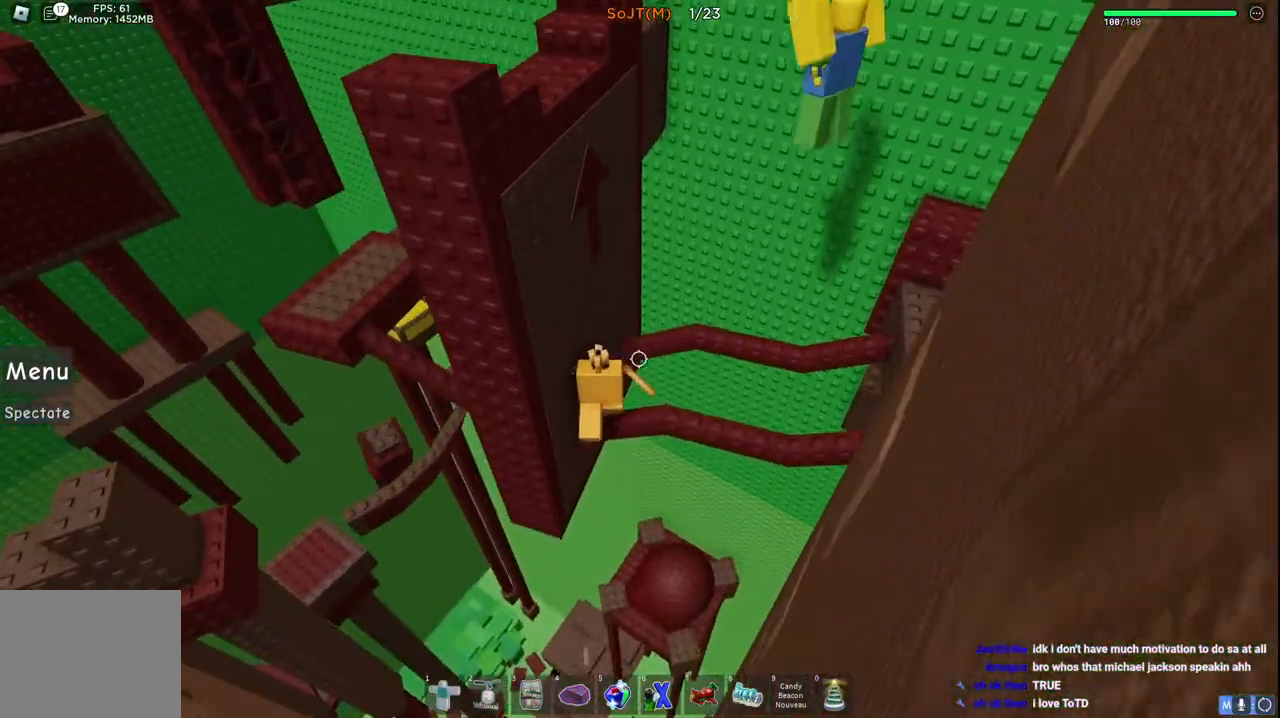
{"keys": [], "events": []}
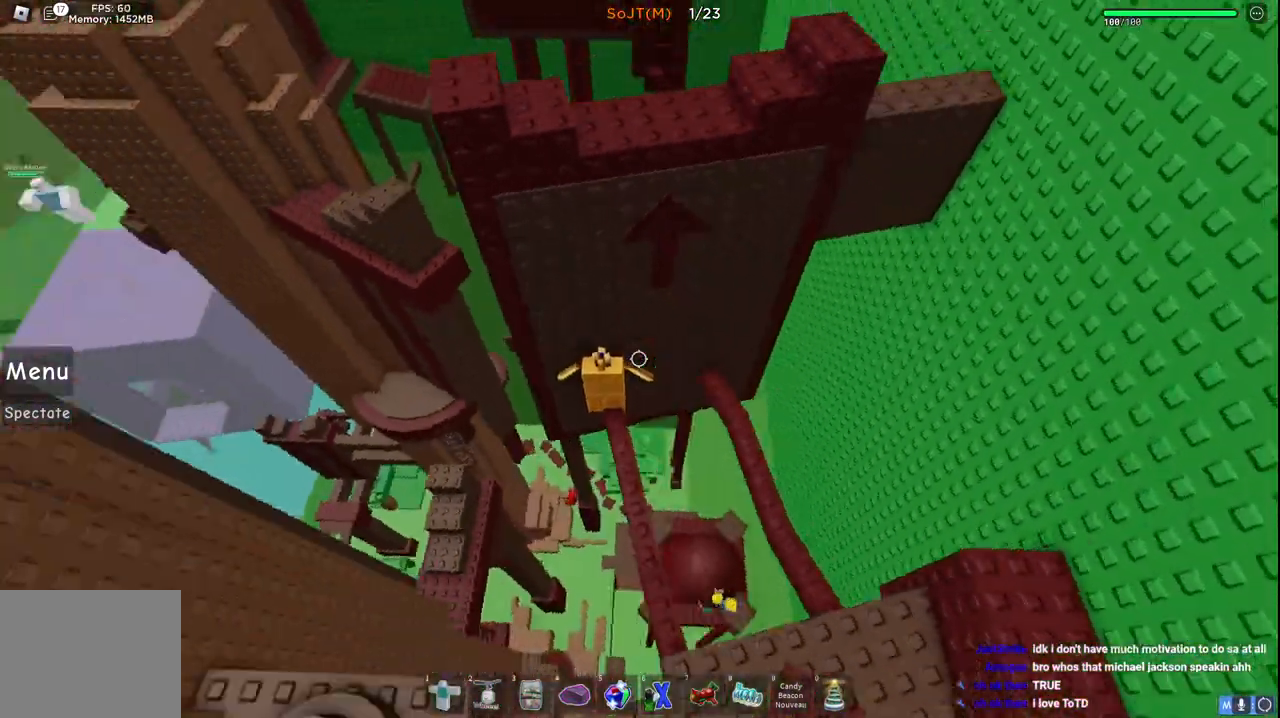
{"keys": ["d"], "events": [[133, "d", "down"], [217, "space", "down"], [433, "space", "up"]]}
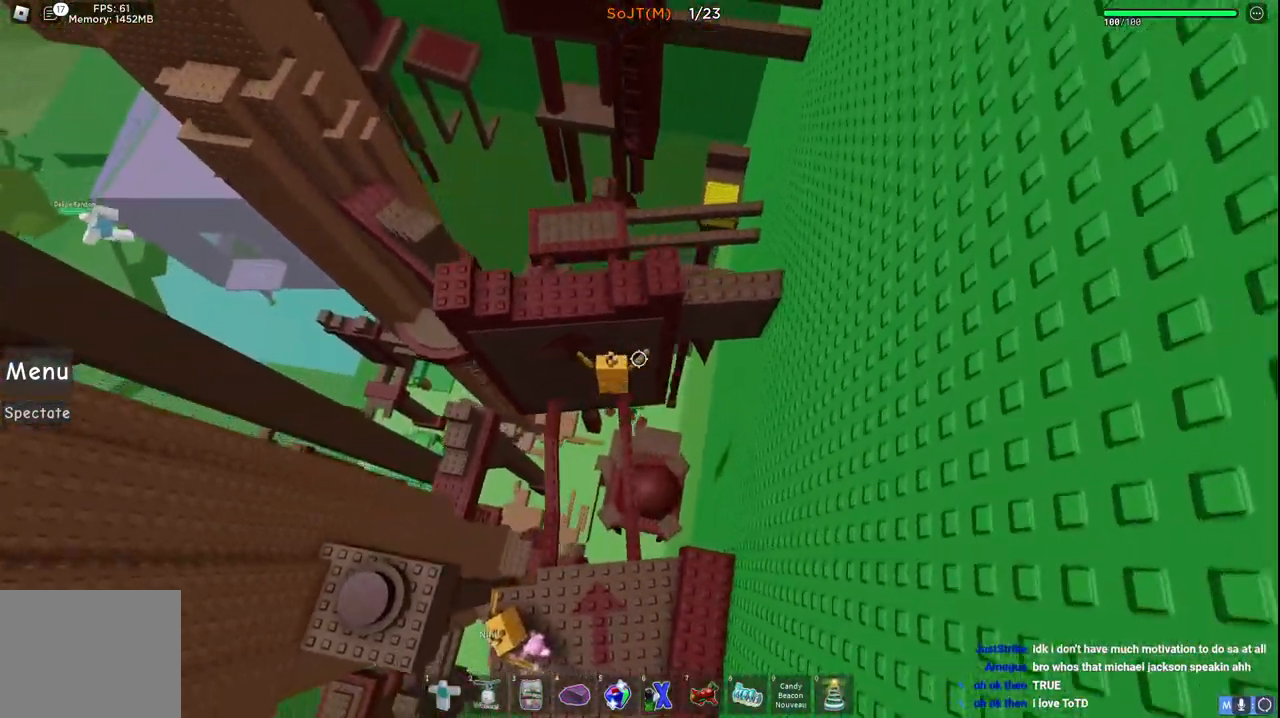
{"keys": [], "events": [[50, "d", "up"]]}
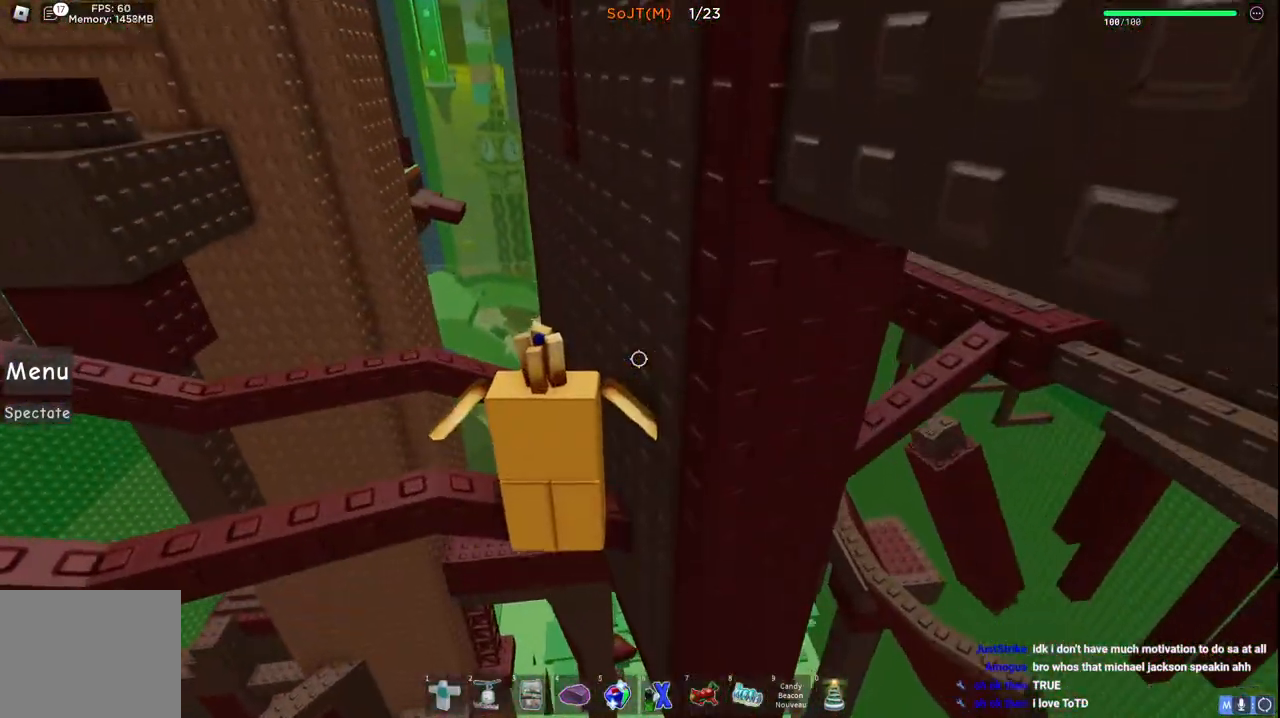
{"keys": ["s"], "events": [[200, "a", "down"], [200, "w", "down"], [267, "a", "up"], [267, "w", "up"], [500, "s", "down"]]}
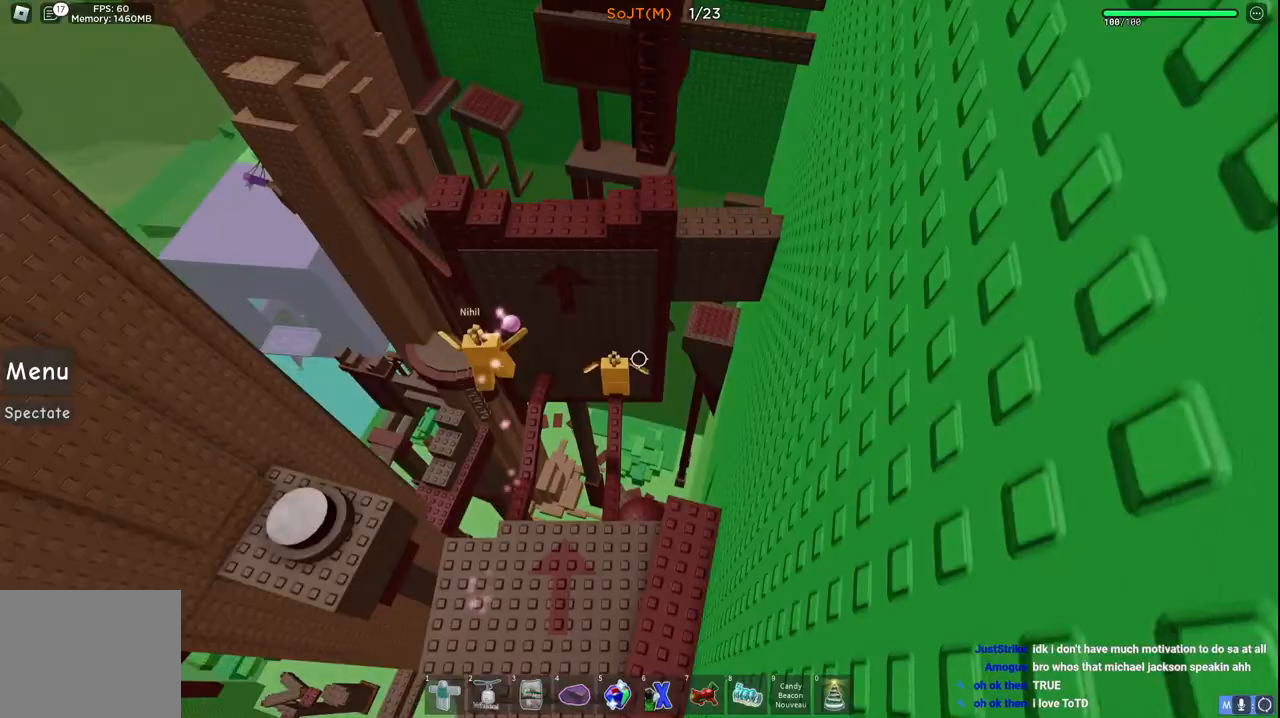
{"keys": ["a", "space"], "events": [[300, "s", "up"], [367, "a", "down"], [467, "space", "down"]]}
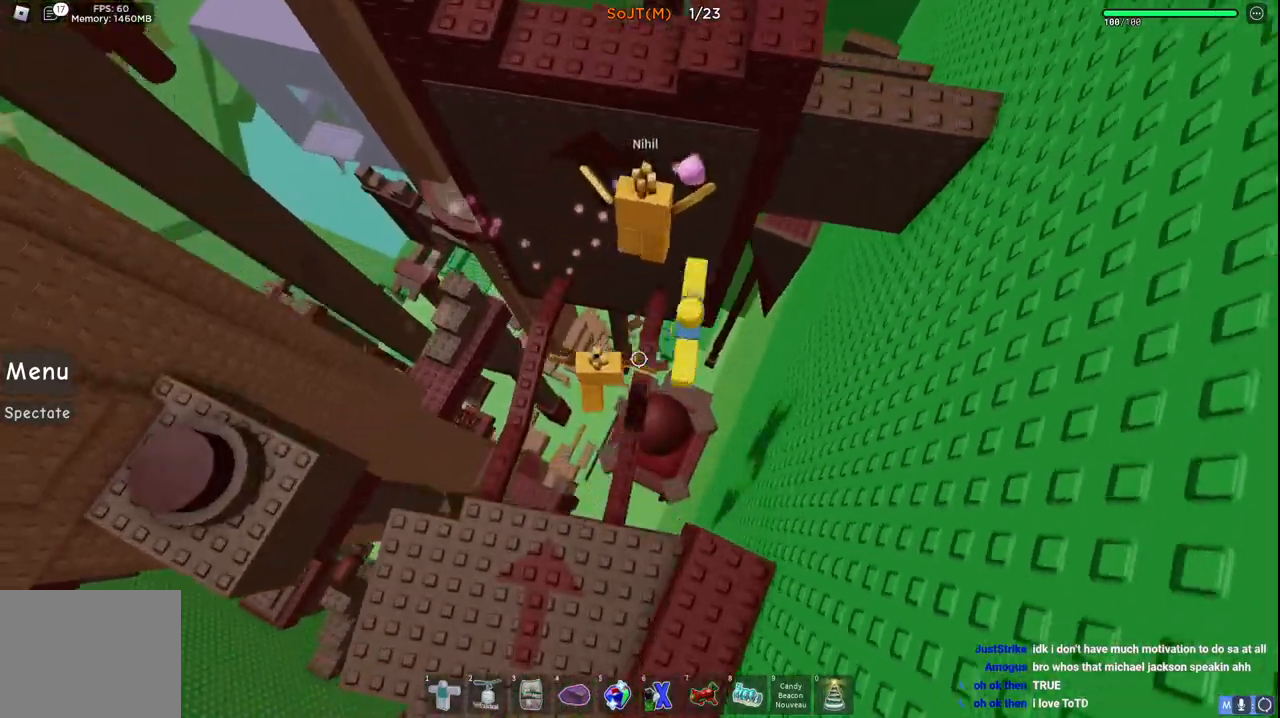
{"keys": [], "events": [[150, "space", "up"], [167, "w", "down"], [233, "a", "up"], [433, "w", "up"]]}
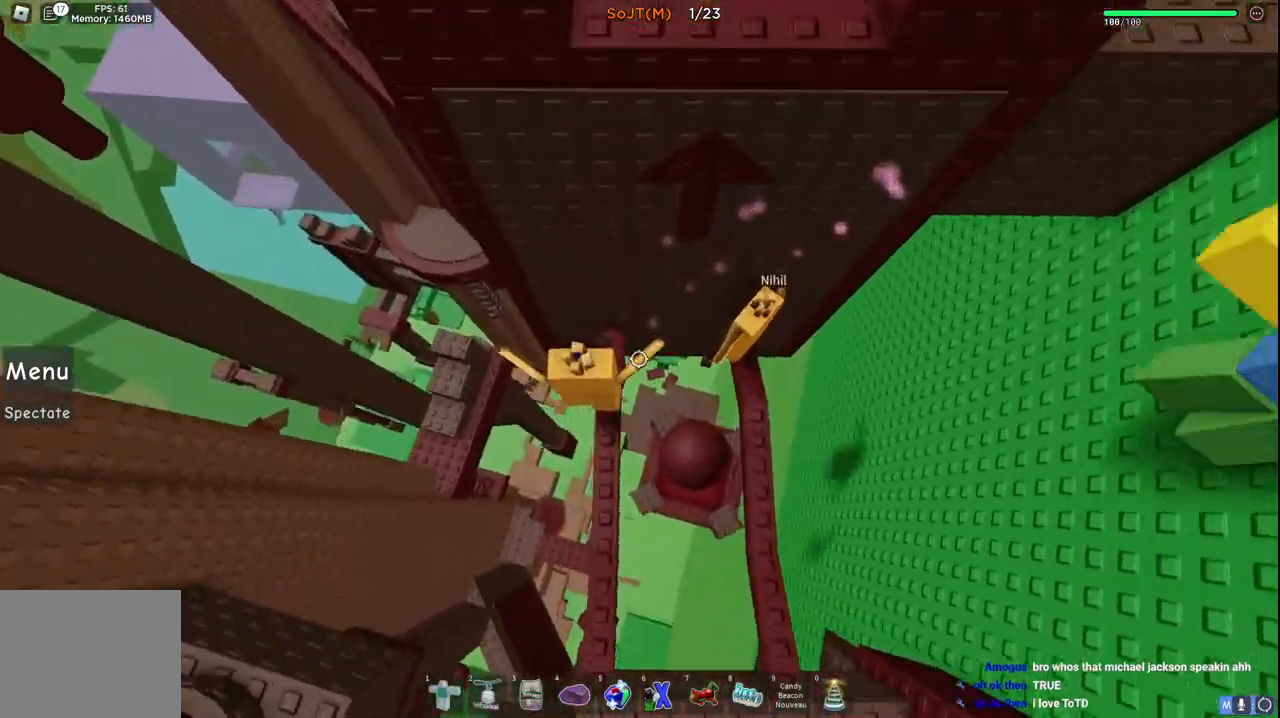
{"keys": ["s", "space"], "events": [[83, "s", "down"], [333, "space", "down"]]}
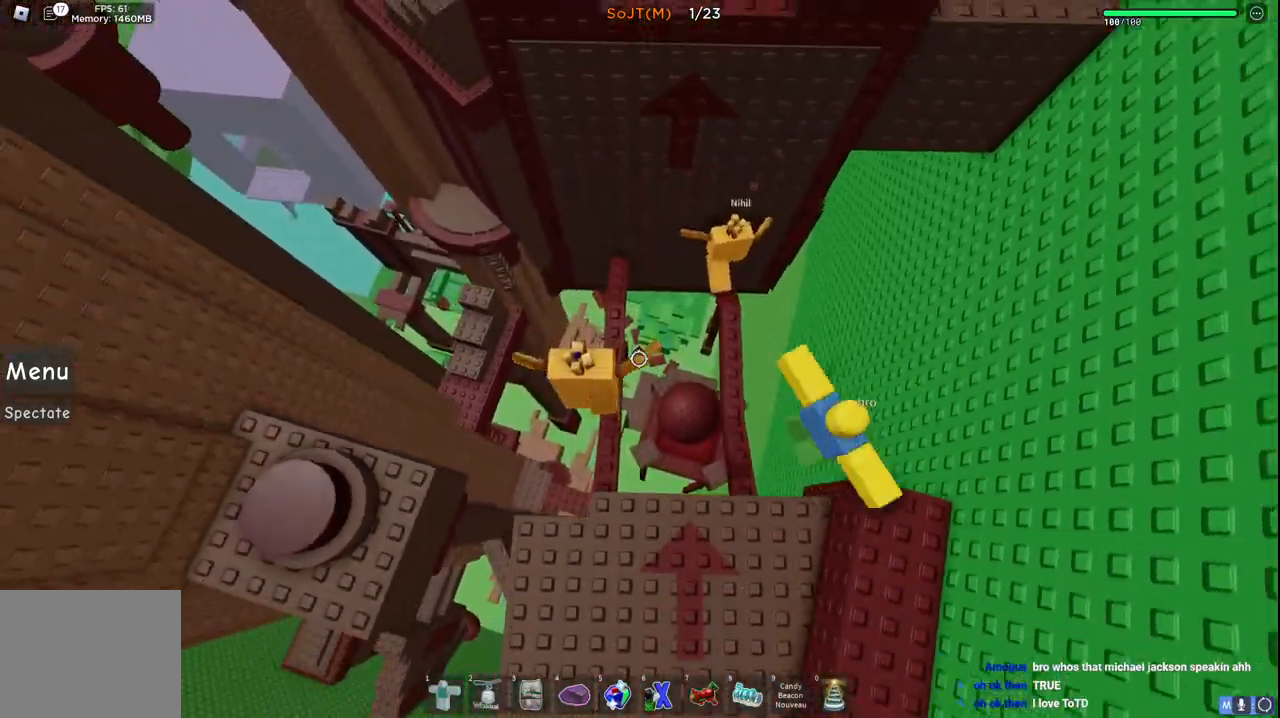
{"keys": ["a", "space"], "events": [[50, "space", "up"], [267, "a", "down"], [350, "s", "up"], [433, "space", "down"]]}
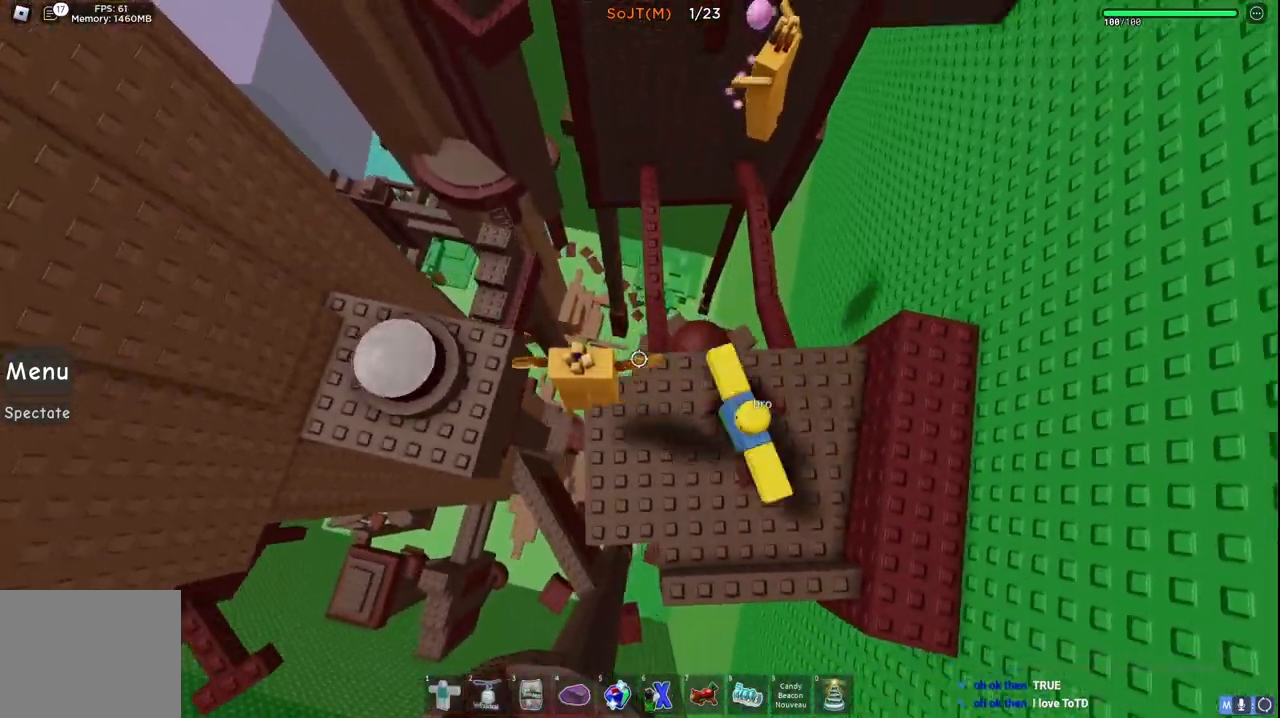
{"keys": ["d"], "events": [[100, "space", "up"], [383, "a", "up"], [417, "d", "down"]]}
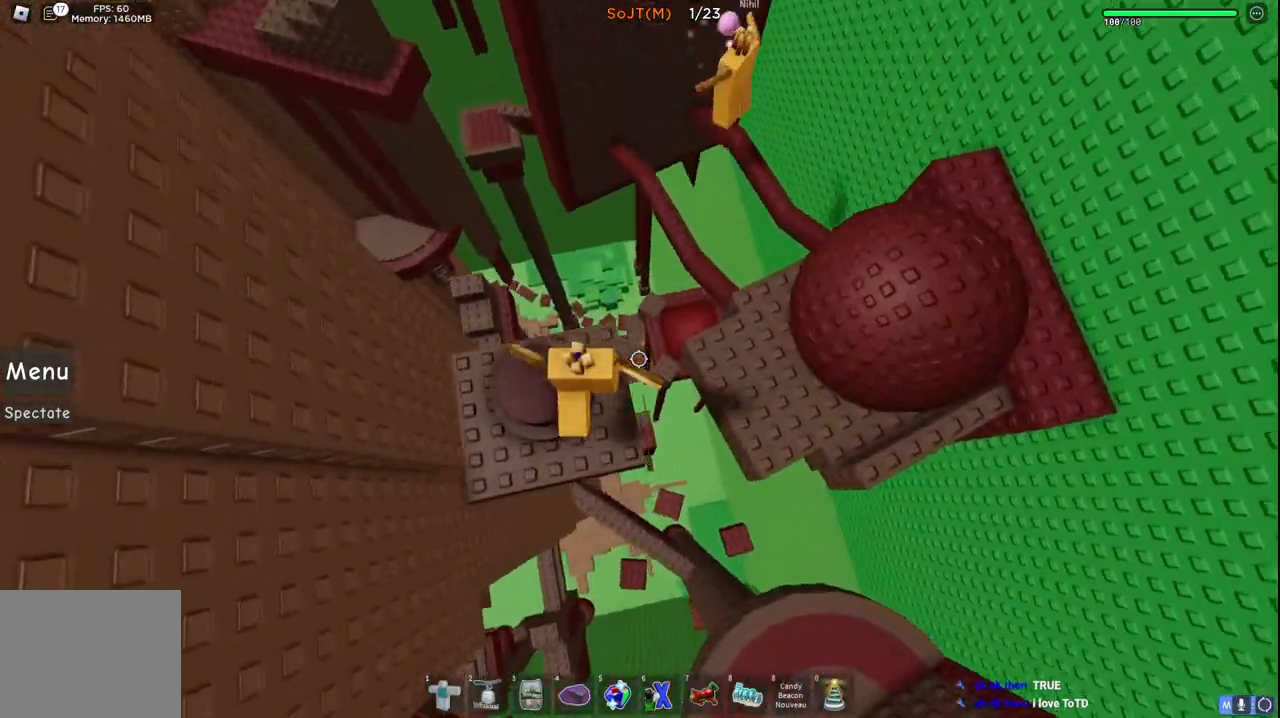
{"keys": ["d"], "events": [[50, "space", "down"], [250, "space", "up"]]}
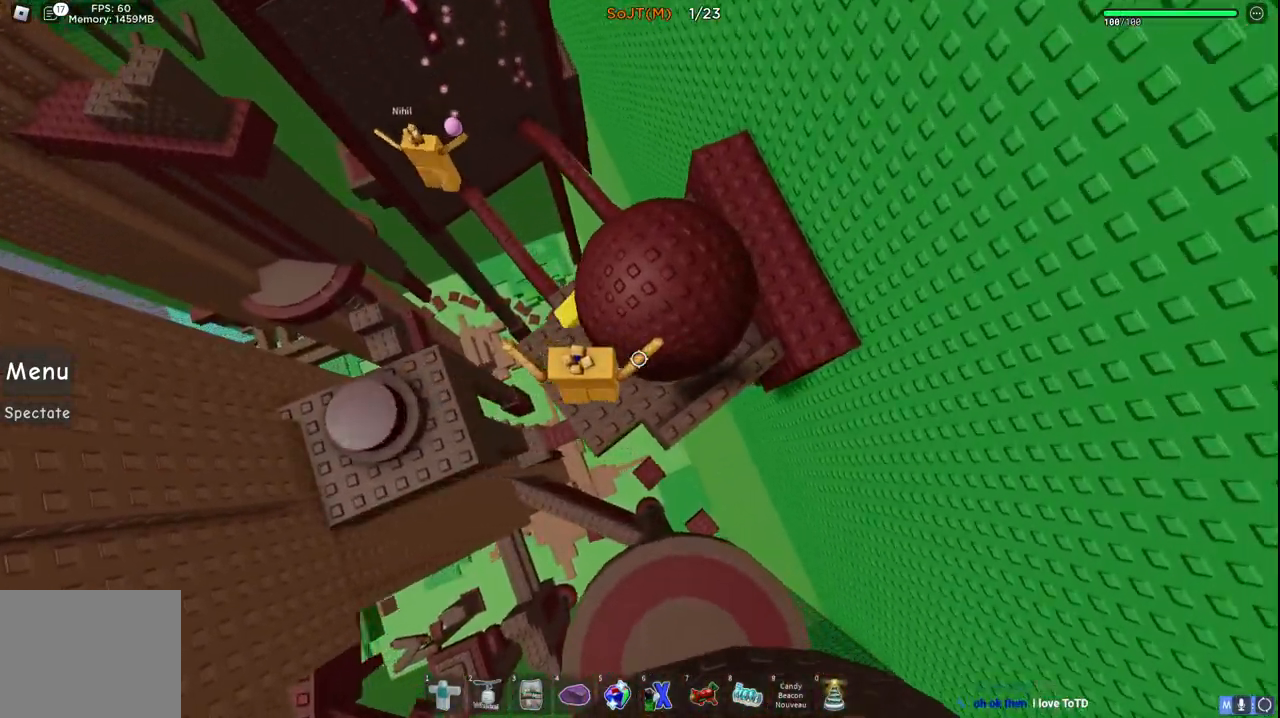
{"keys": ["d"], "events": []}
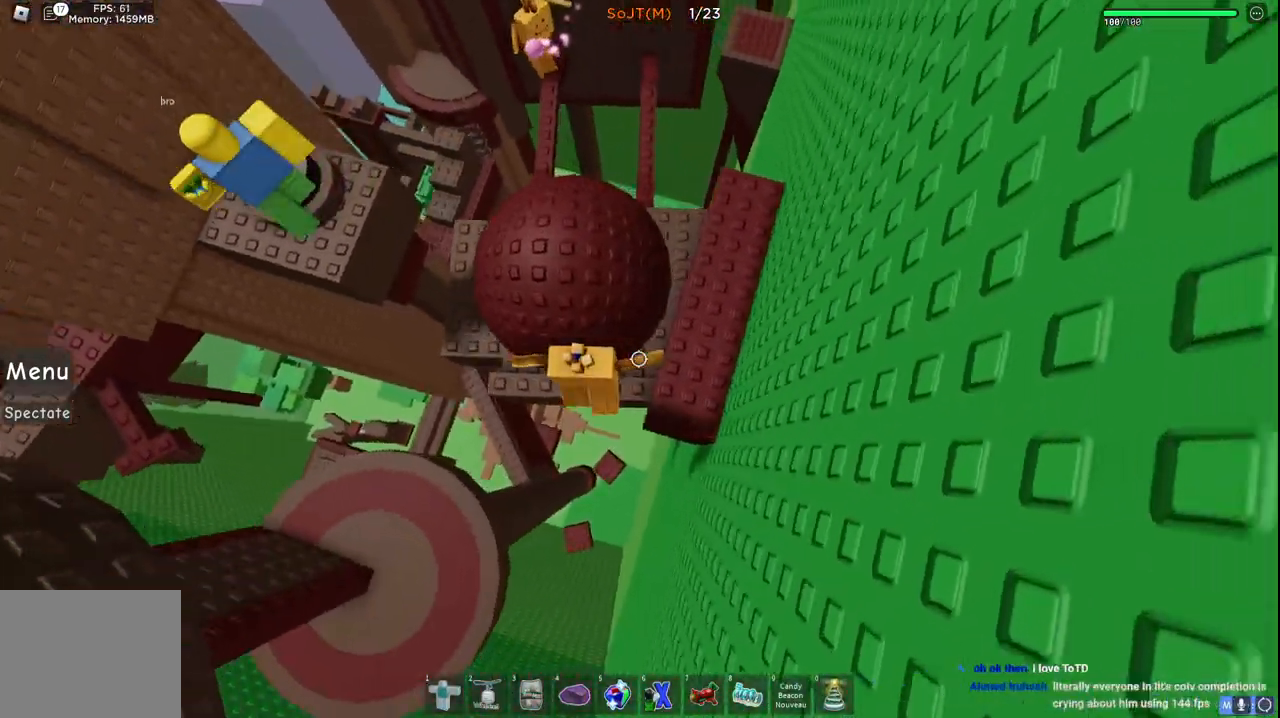
{"keys": ["a", "w"], "events": [[17, "d", "up"], [217, "w", "down"], [450, "a", "down"]]}
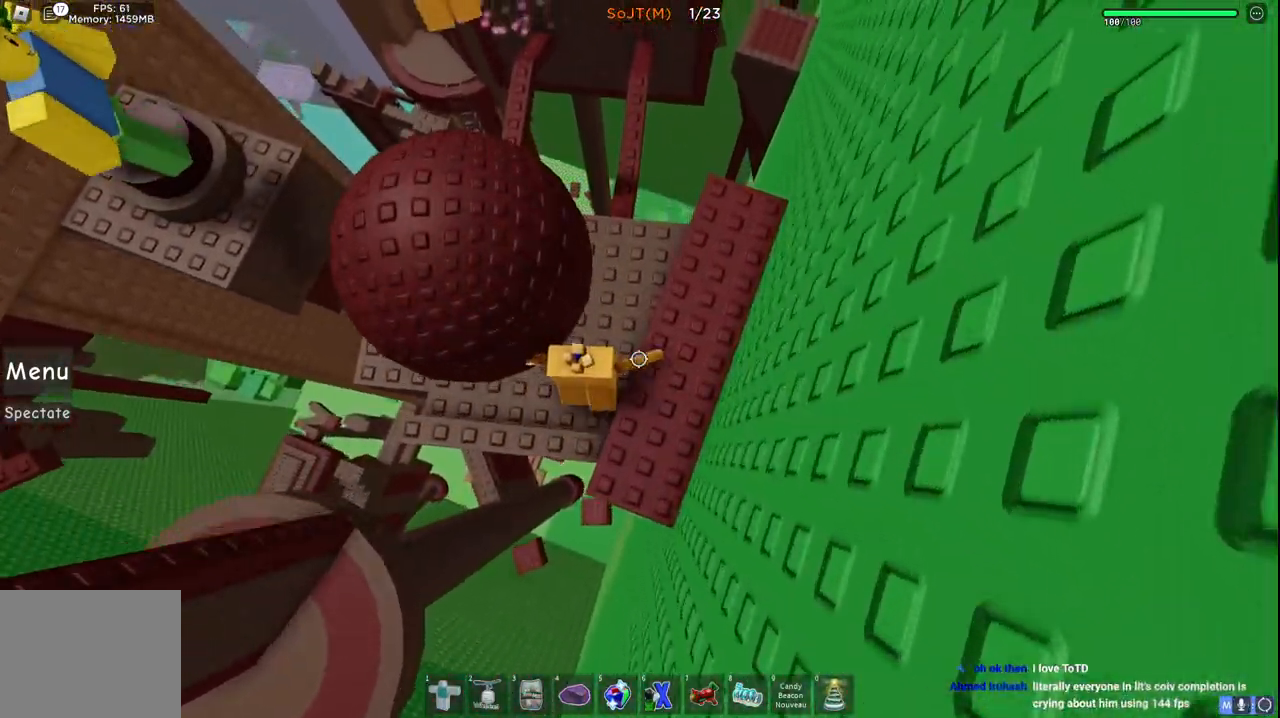
{"keys": ["a", "w"], "events": [[17, "w", "up"], [33, "a", "up"], [250, "a", "down"], [400, "w", "down"]]}
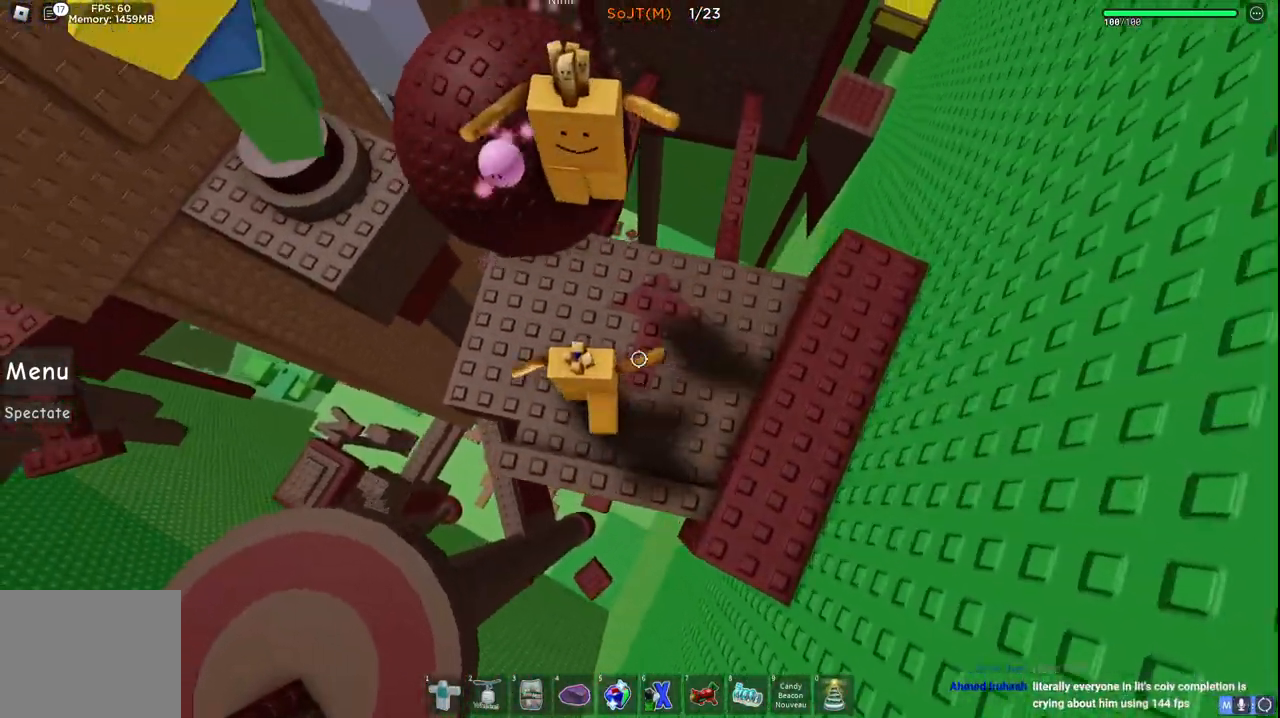
{"keys": ["a"], "events": [[267, "space", "down"], [267, "w", "up"], [450, "space", "up"]]}
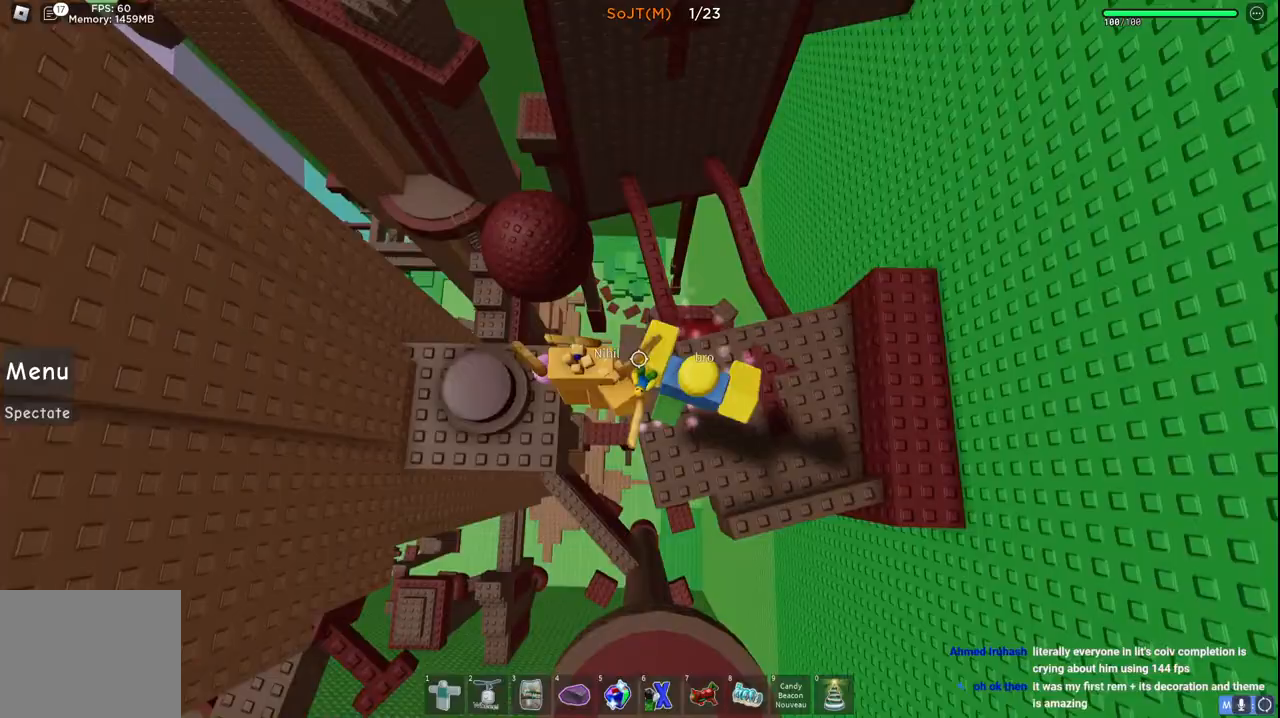
{"keys": ["d", "space"], "events": [[250, "a", "up"], [300, "d", "down"], [467, "space", "down"]]}
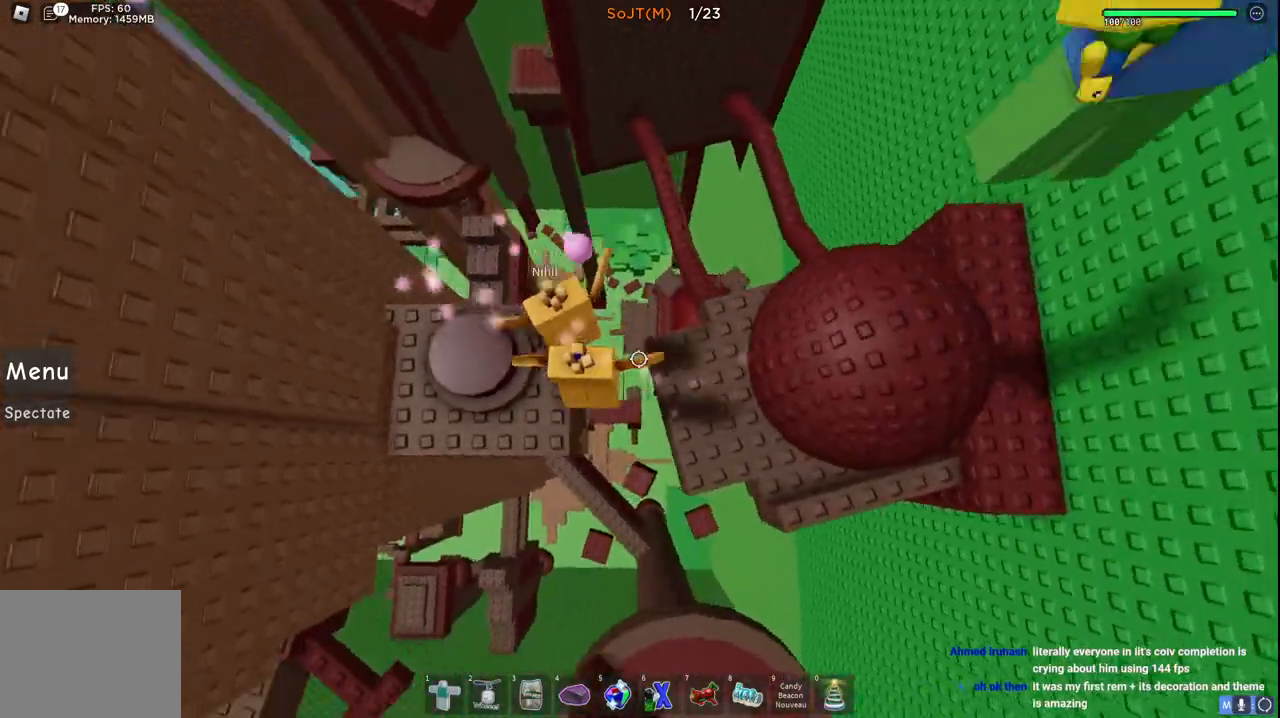
{"keys": ["d", "space"], "events": []}
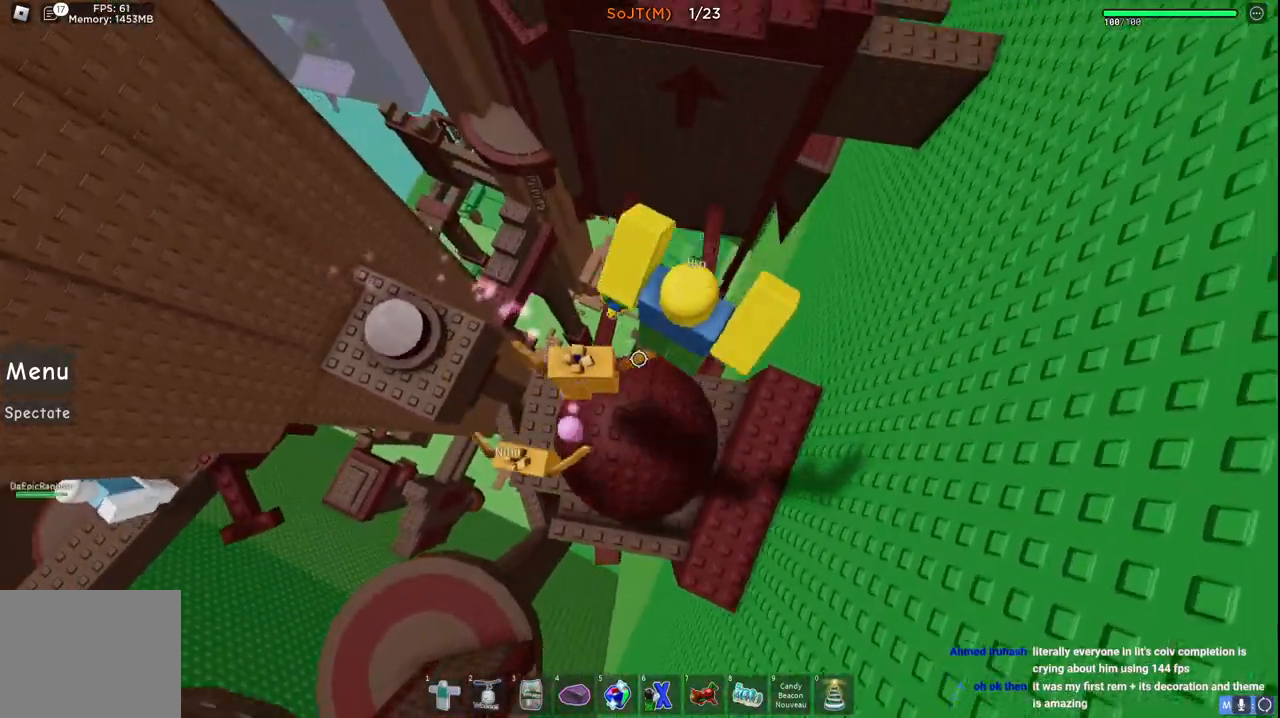
{"keys": ["space"], "events": [[33, "d", "up"], [333, "w", "down"], [433, "a", "down"], [467, "w", "up"], [500, "a", "up"]]}
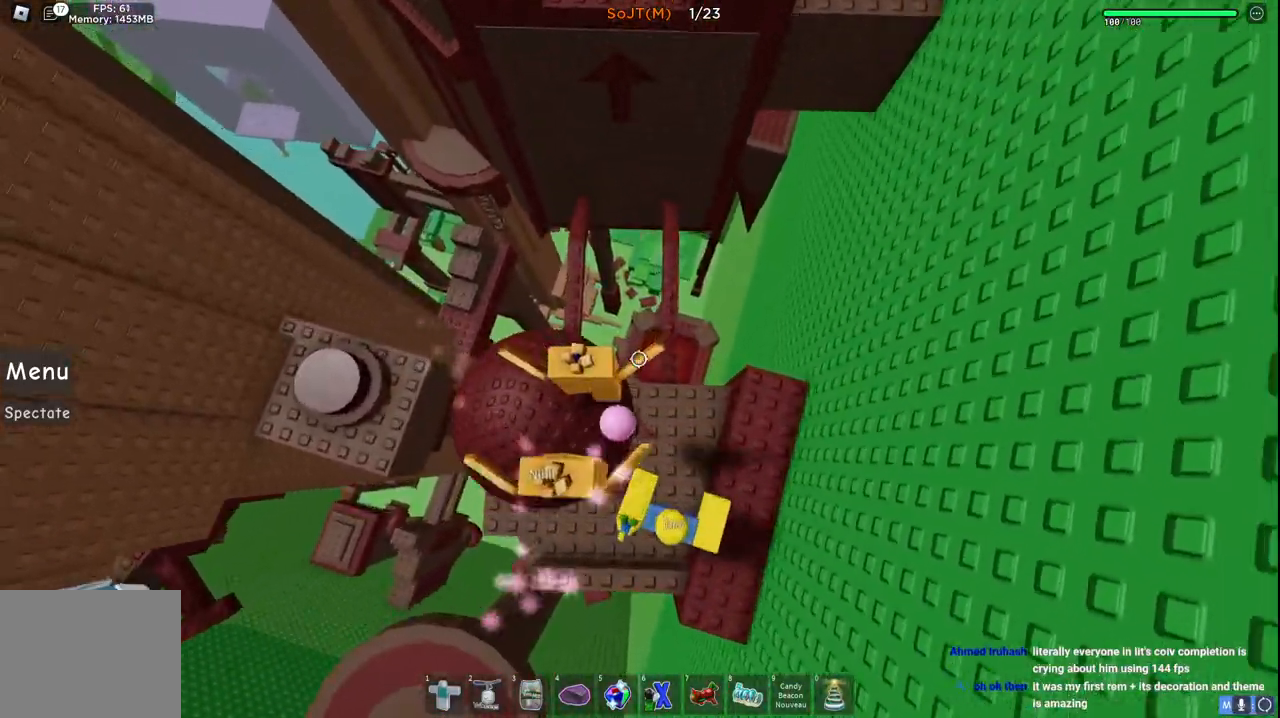
{"keys": ["space", "w"], "events": [[350, "w", "down"]]}
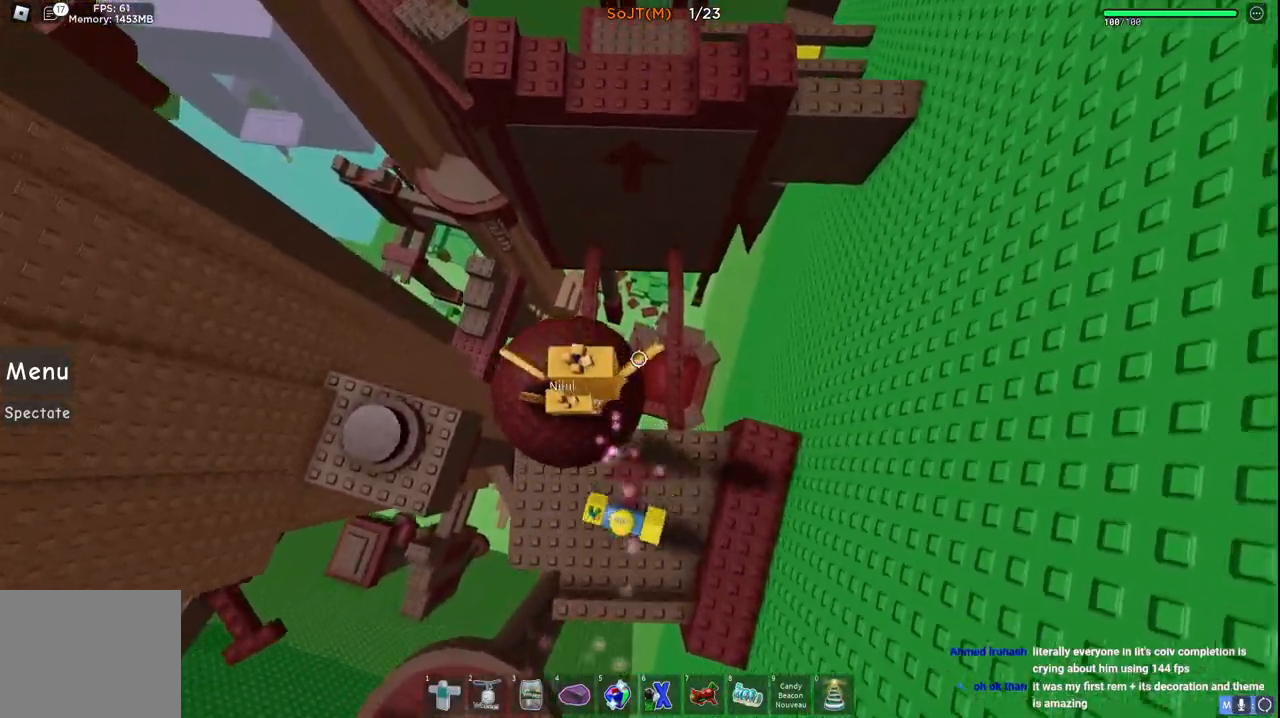
{"keys": ["space"], "events": [[217, "w", "up"]]}
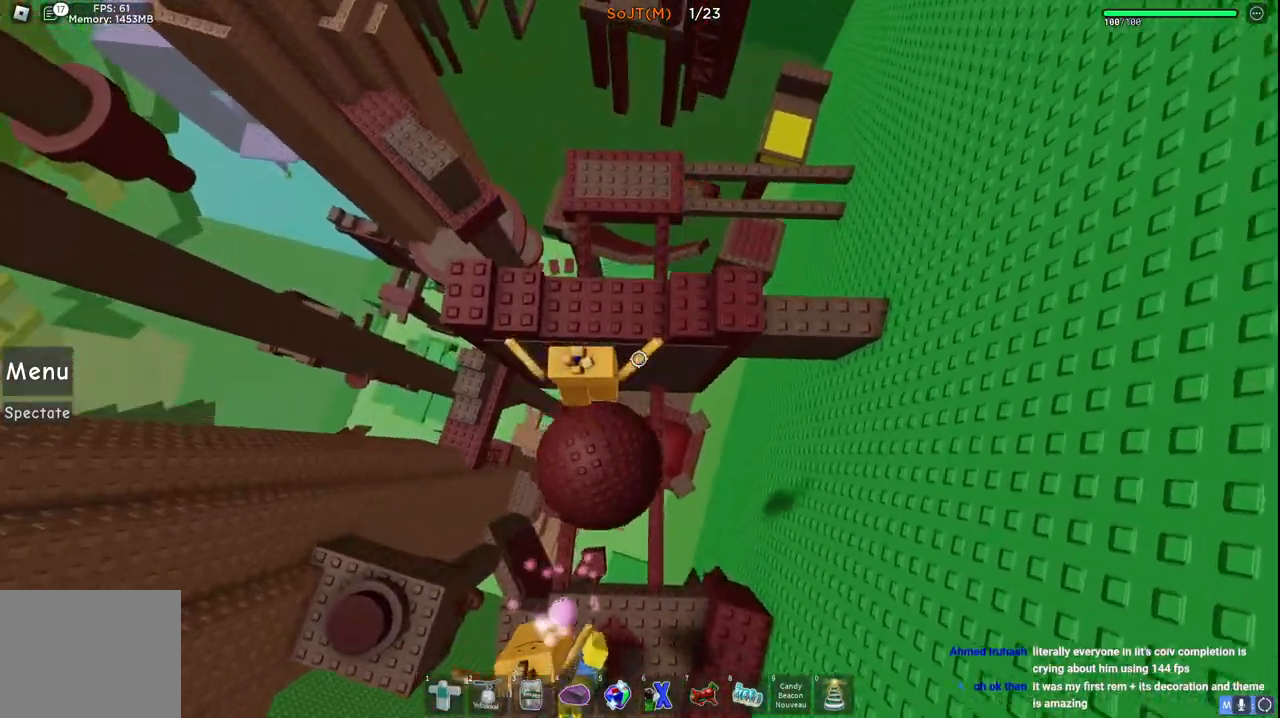
{"keys": ["space", "w"], "events": [[33, "w", "down"], [117, "w", "up"], [400, "w", "down"]]}
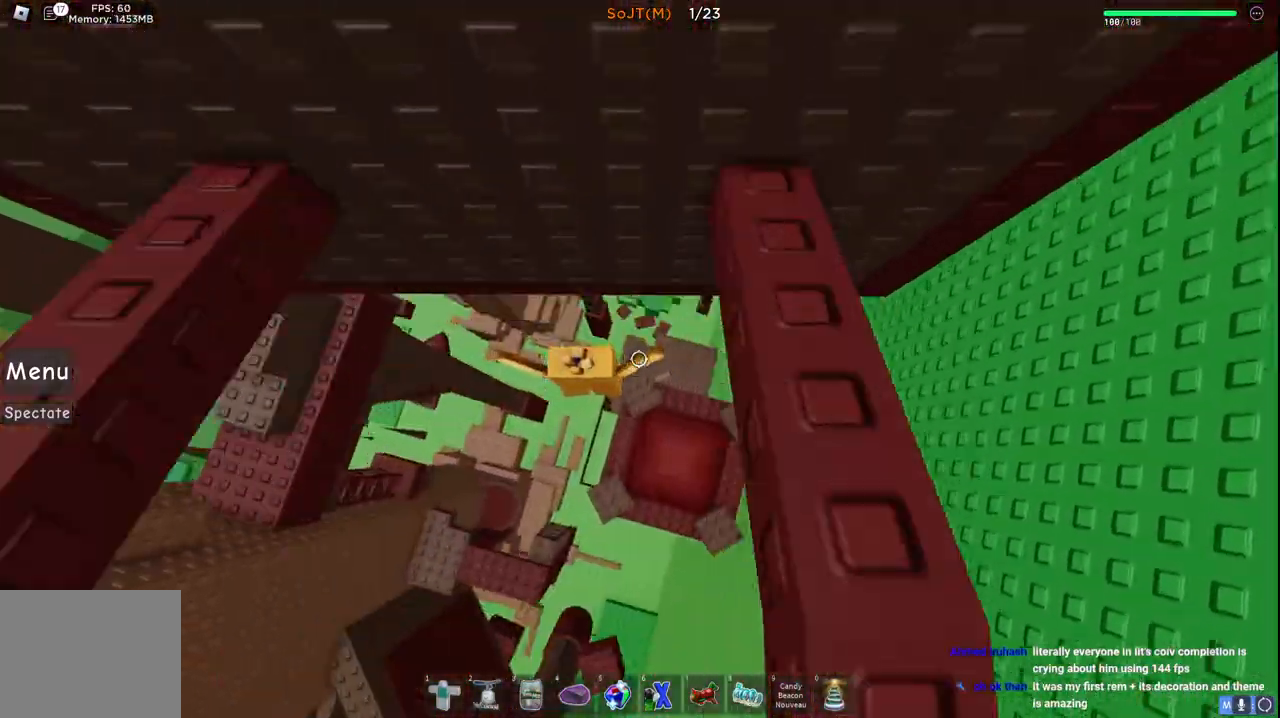
{"keys": [], "events": [[17, "d", "down"], [333, "w", "up"], [367, "d", "up"], [417, "space", "up"]]}
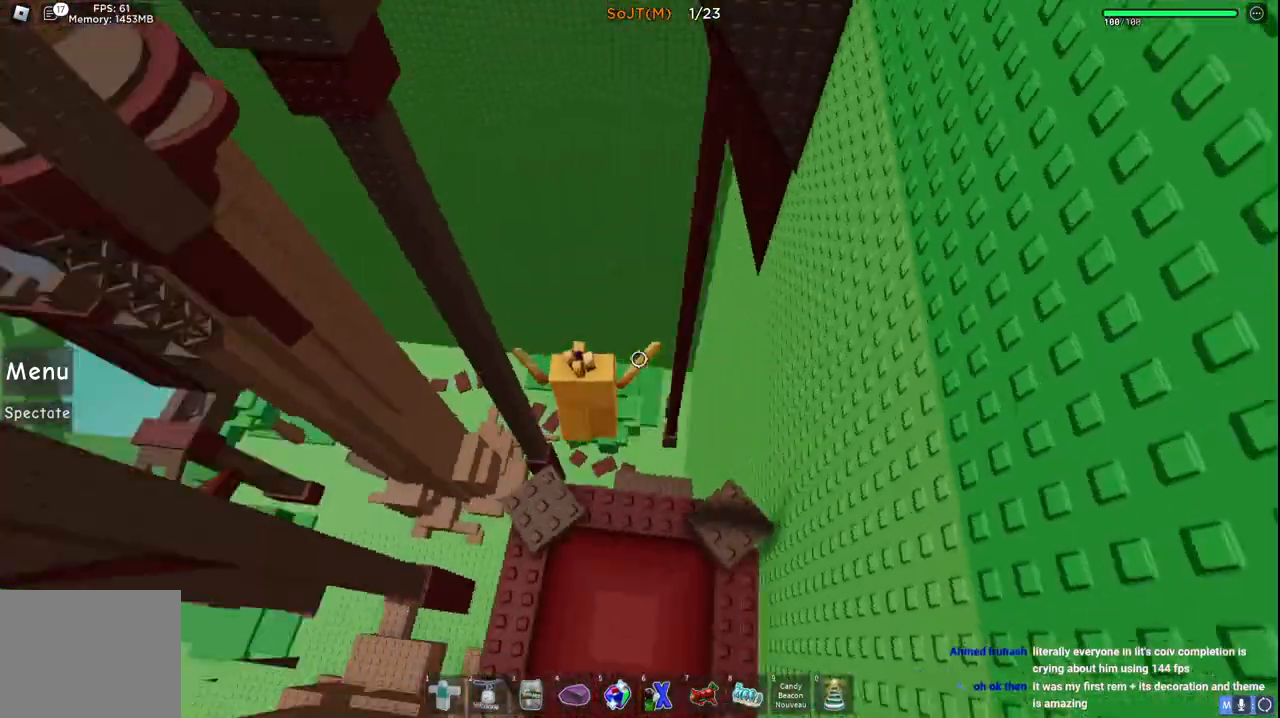
{"keys": ["a", "space", "w"], "events": [[17, "a", "down"], [83, "w", "down"], [383, "space", "down"]]}
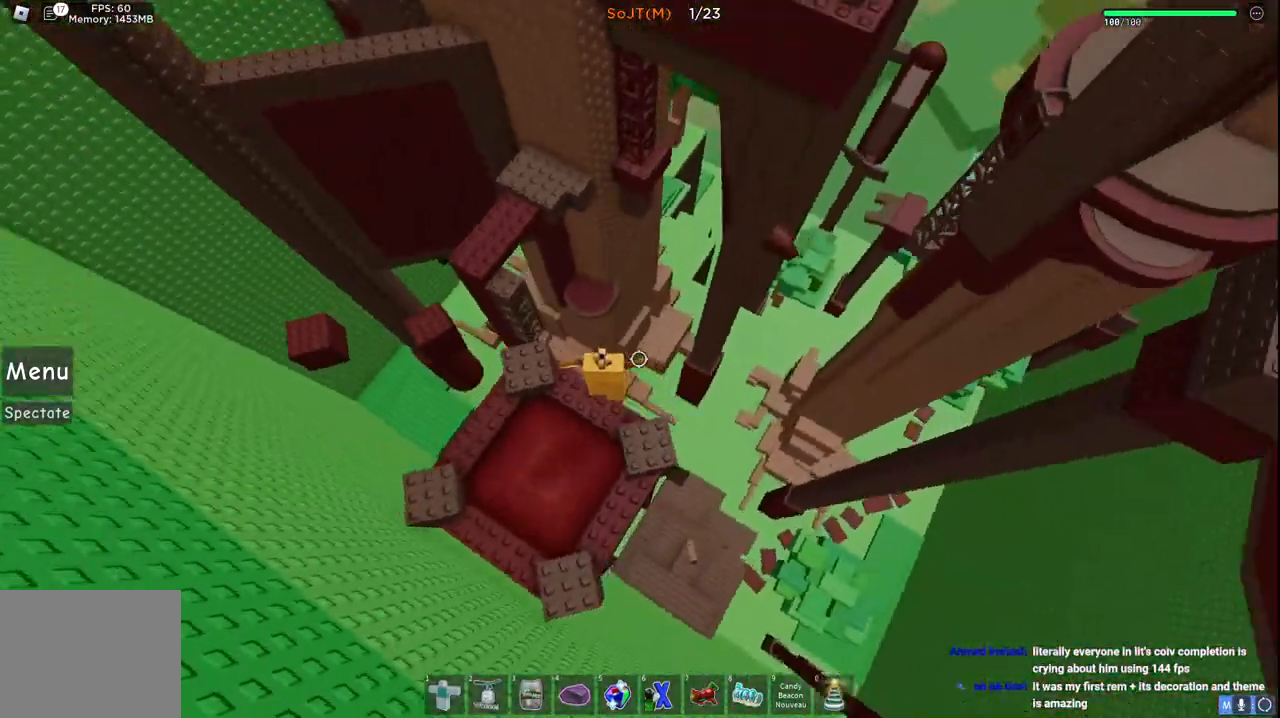
{"keys": ["space", "w"], "events": [[83, "space", "up"], [217, "a", "up"], [233, "w", "up"], [350, "w", "down"], [500, "space", "down"]]}
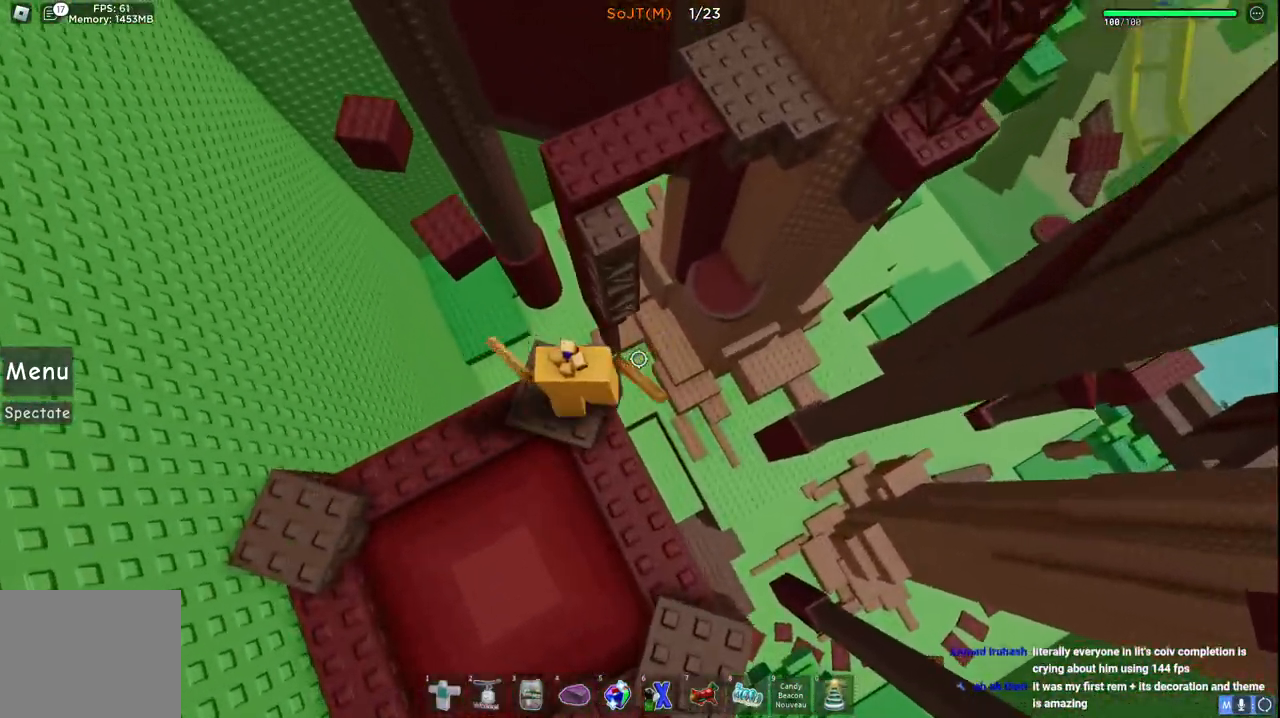
{"keys": ["w"], "events": [[200, "space", "up"]]}
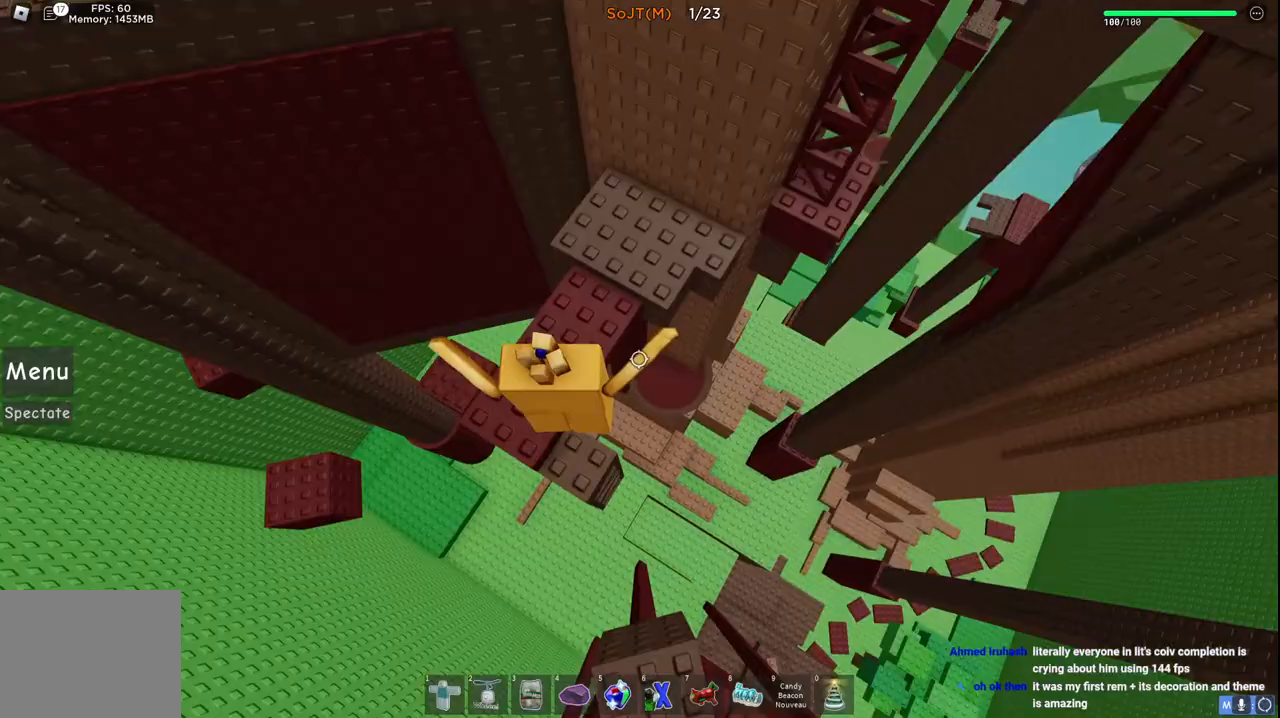
{"keys": [], "events": [[467, "w", "up"]]}
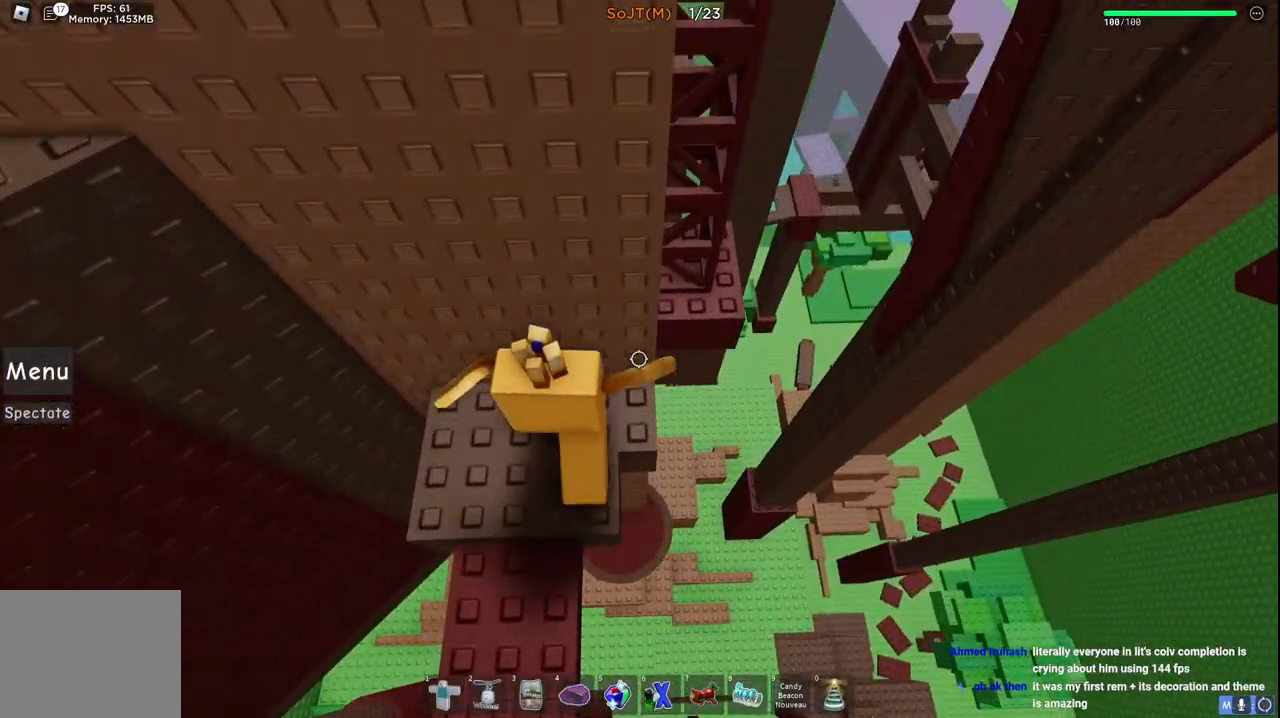
{"keys": [], "events": [[233, "d", "down"], [333, "d", "up"], [333, "w", "down"], [433, "w", "up"]]}
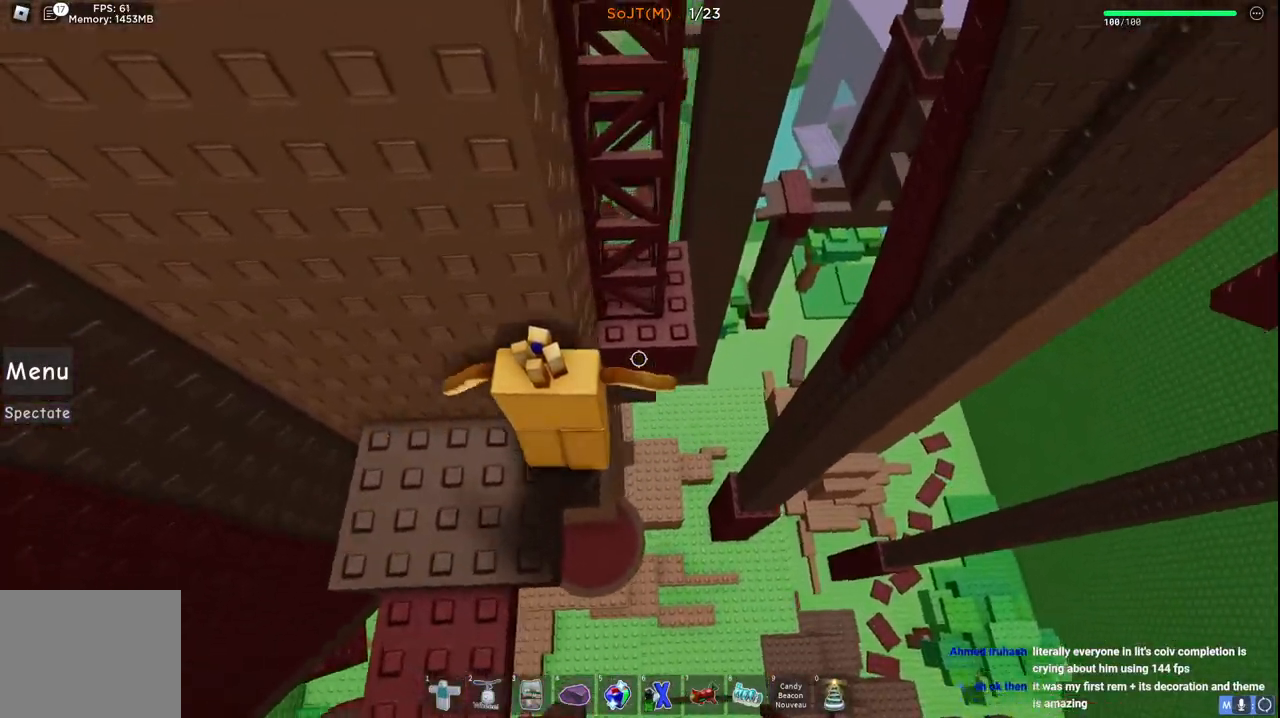
{"keys": [], "events": [[233, "d", "down"], [317, "space", "down"], [400, "d", "up"], [417, "space", "up"]]}
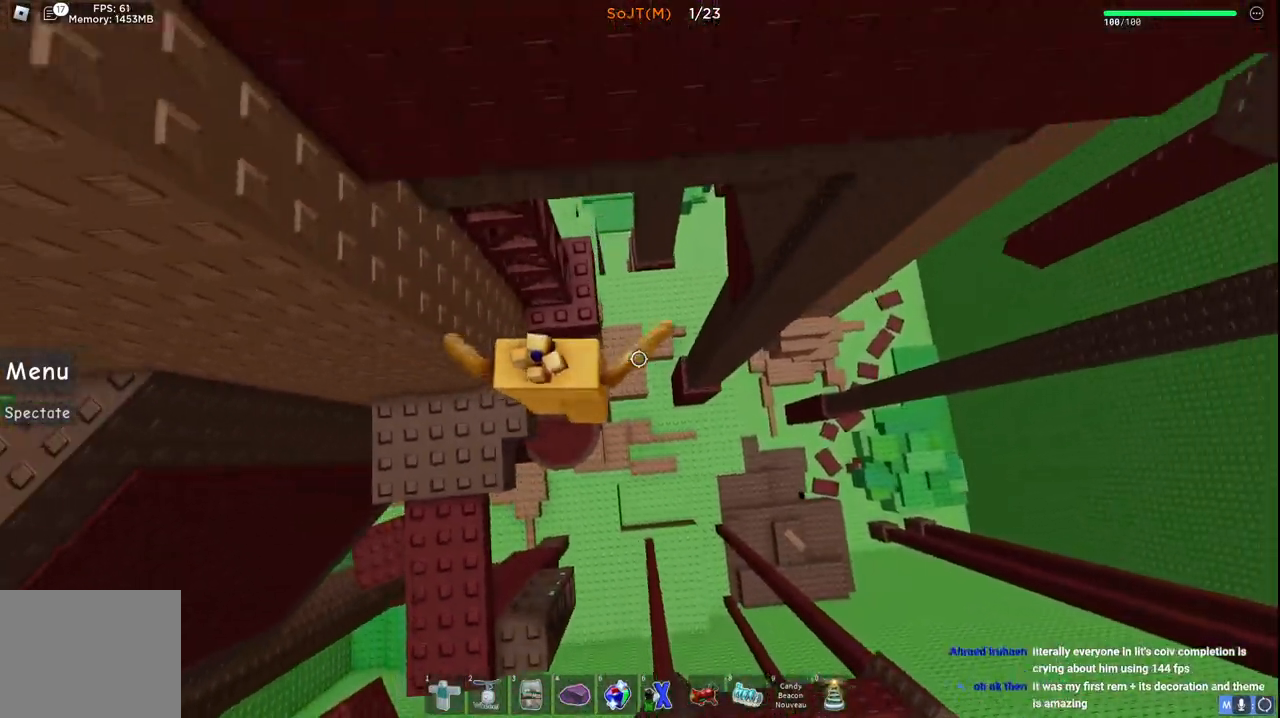
{"keys": ["d", "w"], "events": [[33, "w", "down"], [433, "d", "down"]]}
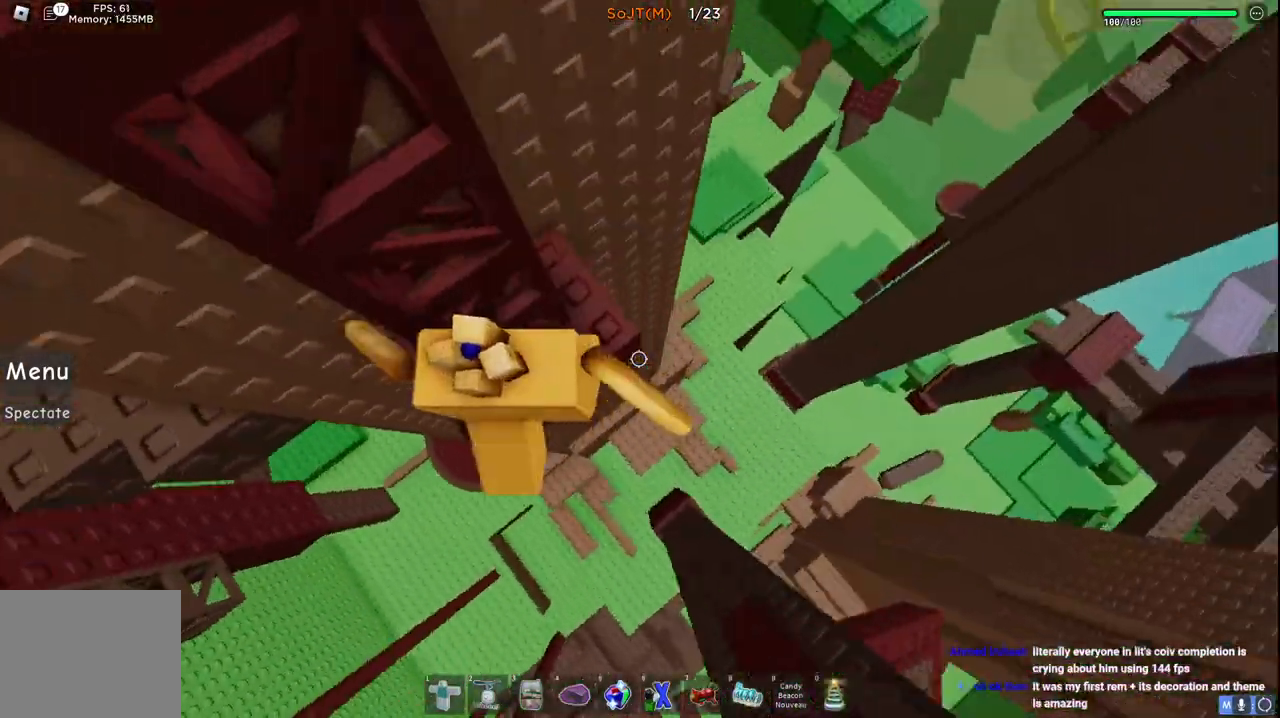
{"keys": [], "events": [[100, "d", "up"], [100, "w", "up"], [350, "d", "down"], [367, "w", "down"], [417, "d", "up"], [417, "w", "up"]]}